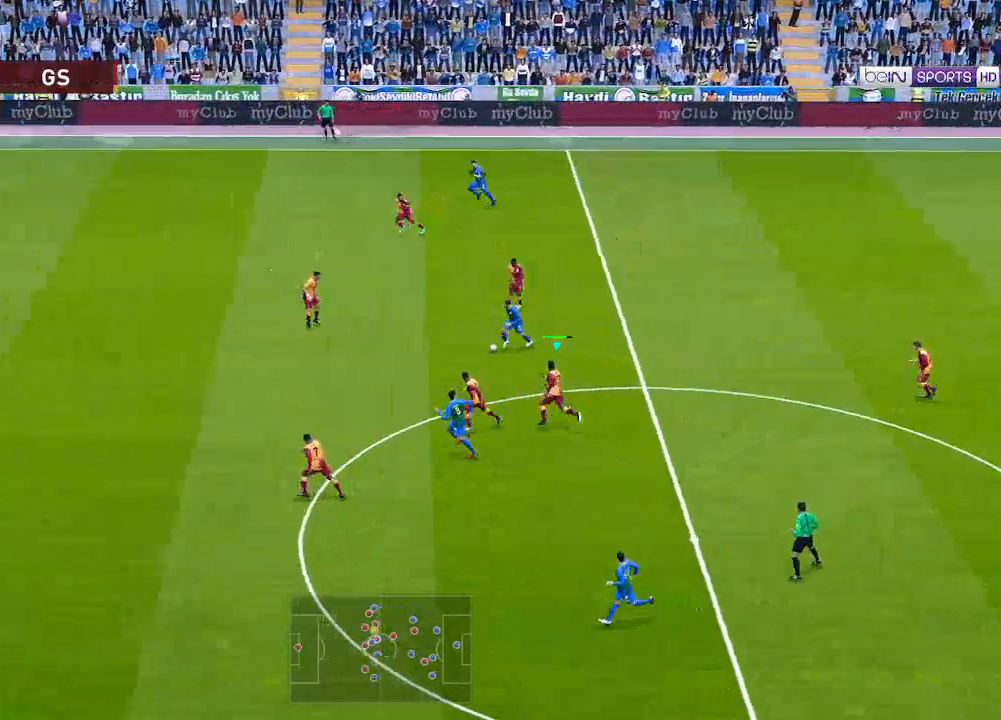
Gameplay with a controller (Xbox layout); each line is a JSON object with the inputs held at the frame after it. "events" lists button and stick changes between this image and that frame as [ms after this image, input, new state], when the widget could be followed in between.
{"buttons": ["R1", "DPAD_UP", "DPAD_LEFT"], "left_stick": "center", "right_stick": "center", "events": []}
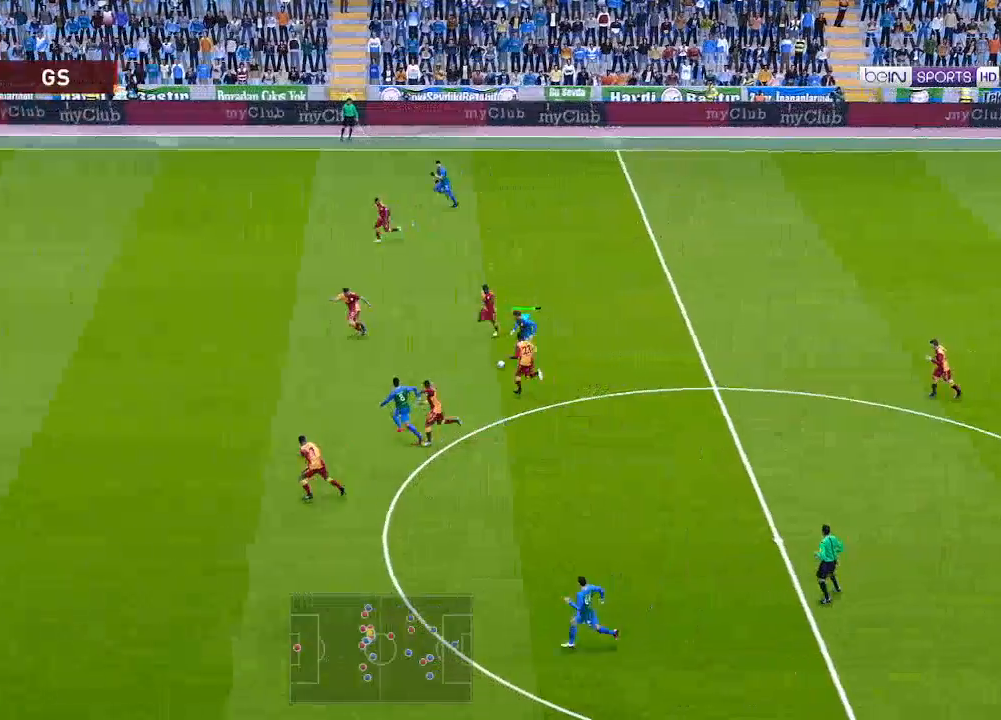
{"buttons": ["R1", "DPAD_UP"], "left_stick": "center", "right_stick": "center", "events": [[433, "DPAD_LEFT", "up"]]}
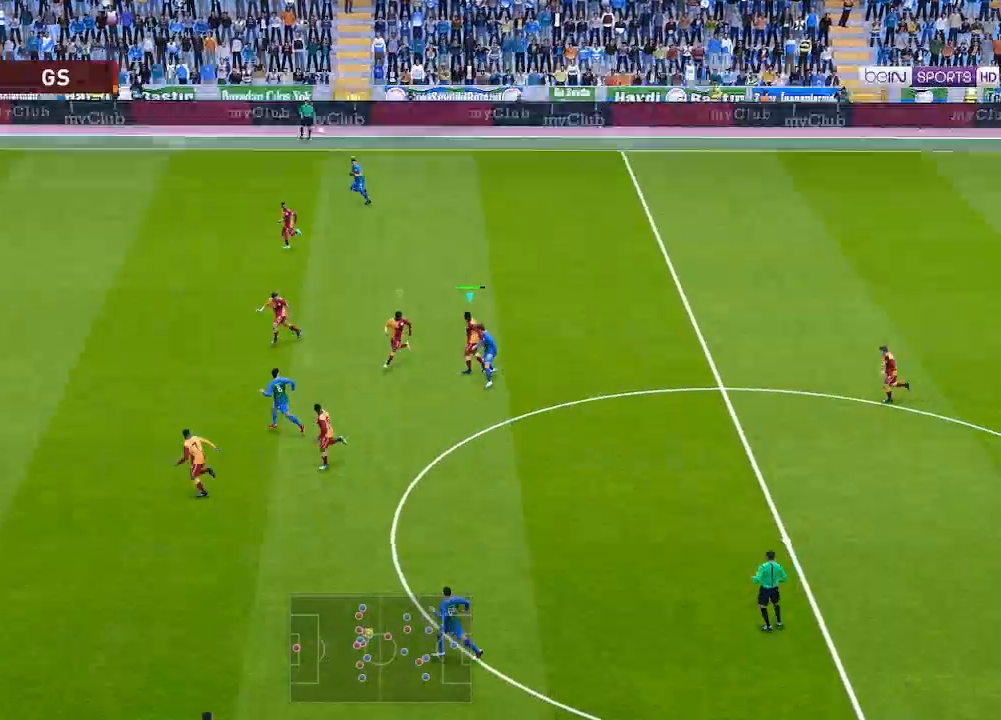
{"buttons": ["R1", "DPAD_RIGHT"], "left_stick": "center", "right_stick": "center", "events": [[67, "DPAD_RIGHT", "down"], [433, "DPAD_UP", "up"]]}
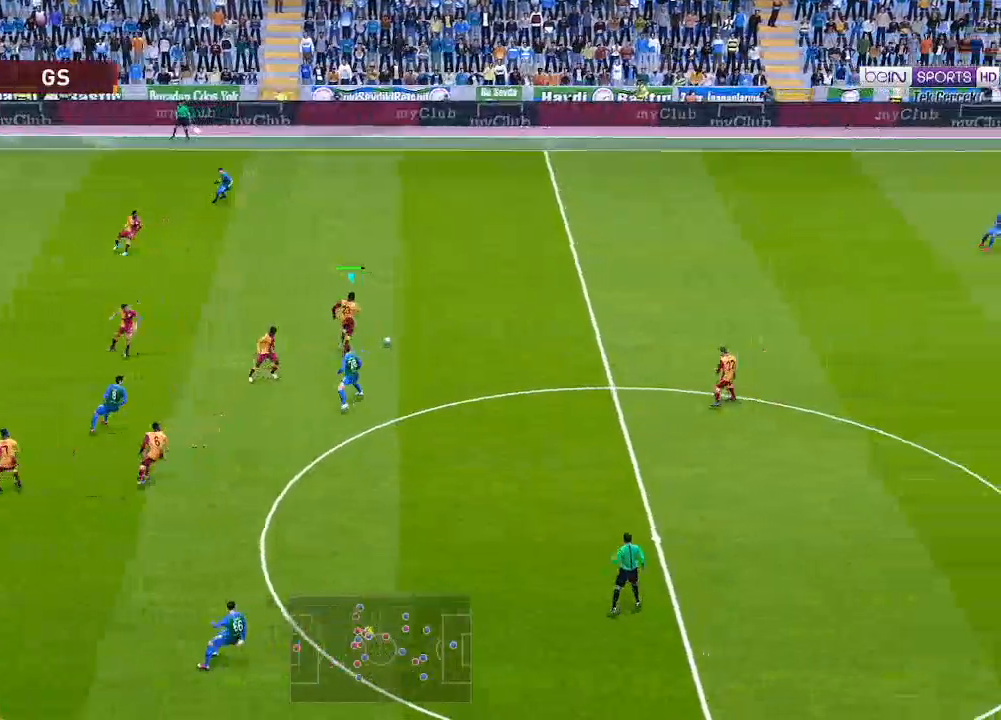
{"buttons": ["R1", "DPAD_RIGHT"], "left_stick": "center", "right_stick": "center", "events": []}
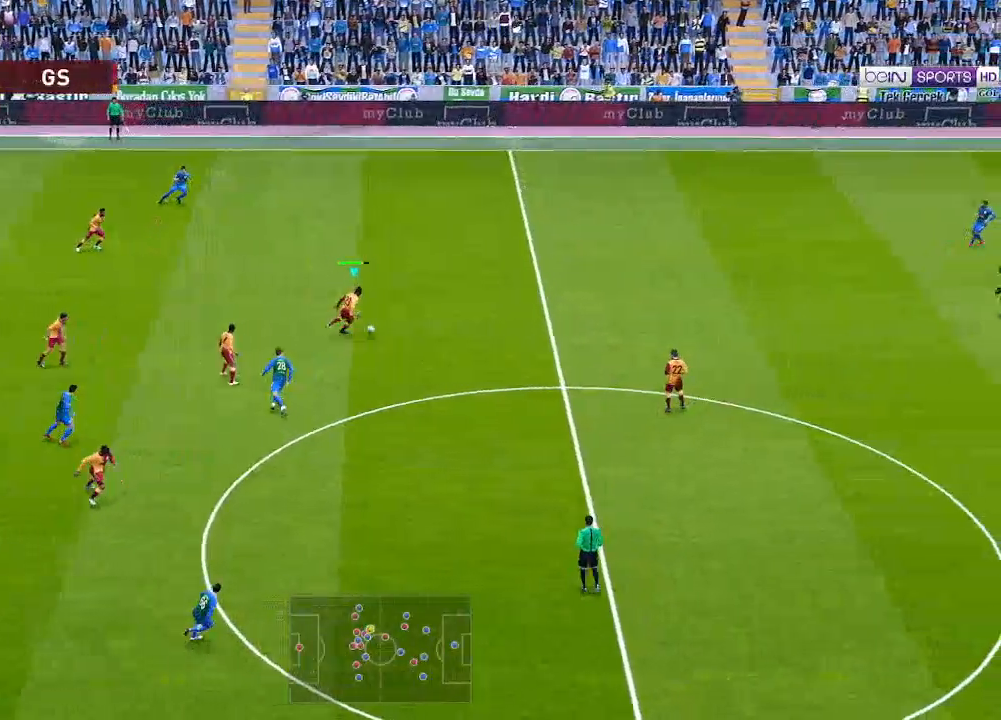
{"buttons": ["R1", "DPAD_DOWN", "DPAD_RIGHT"], "left_stick": "center", "right_stick": "center", "events": [[433, "DPAD_DOWN", "down"]]}
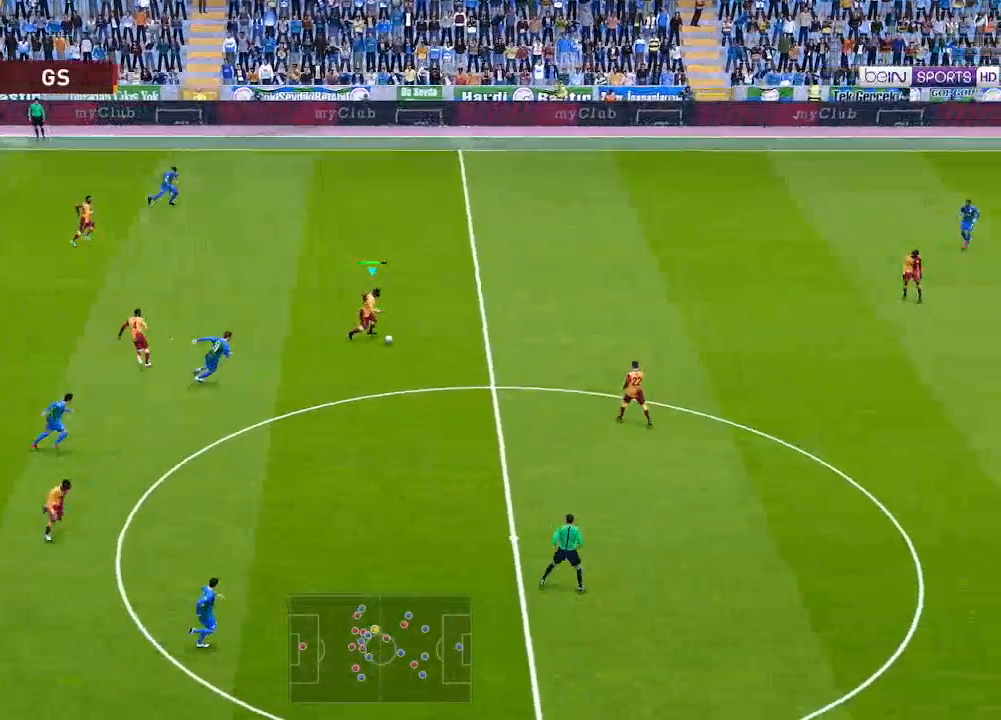
{"buttons": ["R1", "DPAD_RIGHT"], "left_stick": "center", "right_stick": "center", "events": [[300, "DPAD_DOWN", "up"]]}
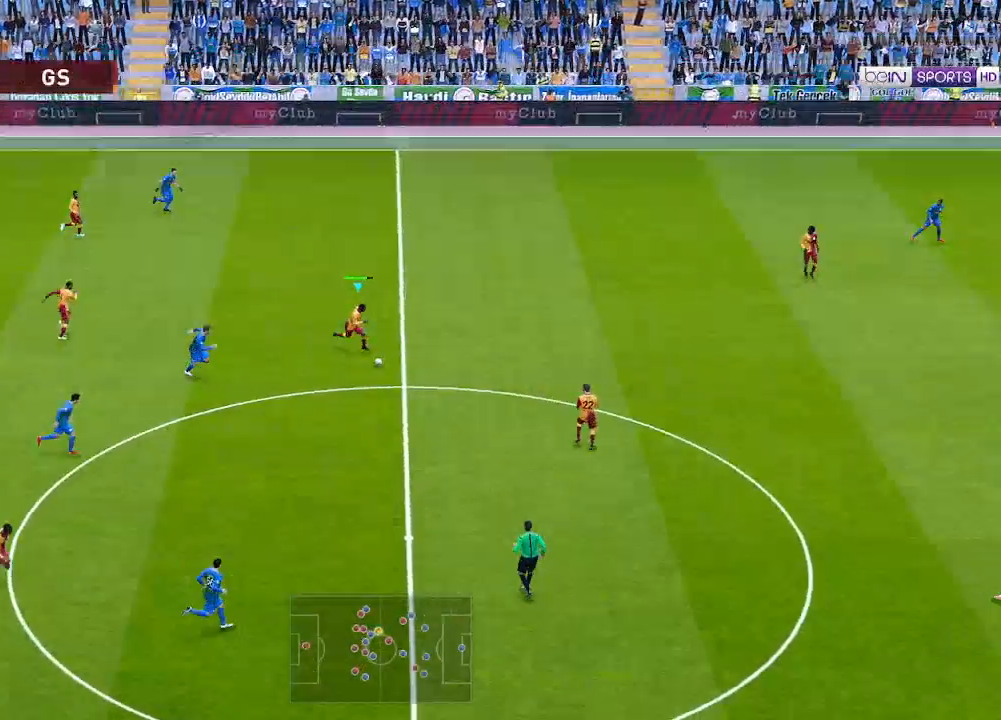
{"buttons": ["R1", "DPAD_RIGHT"], "left_stick": "center", "right_stick": "center", "events": []}
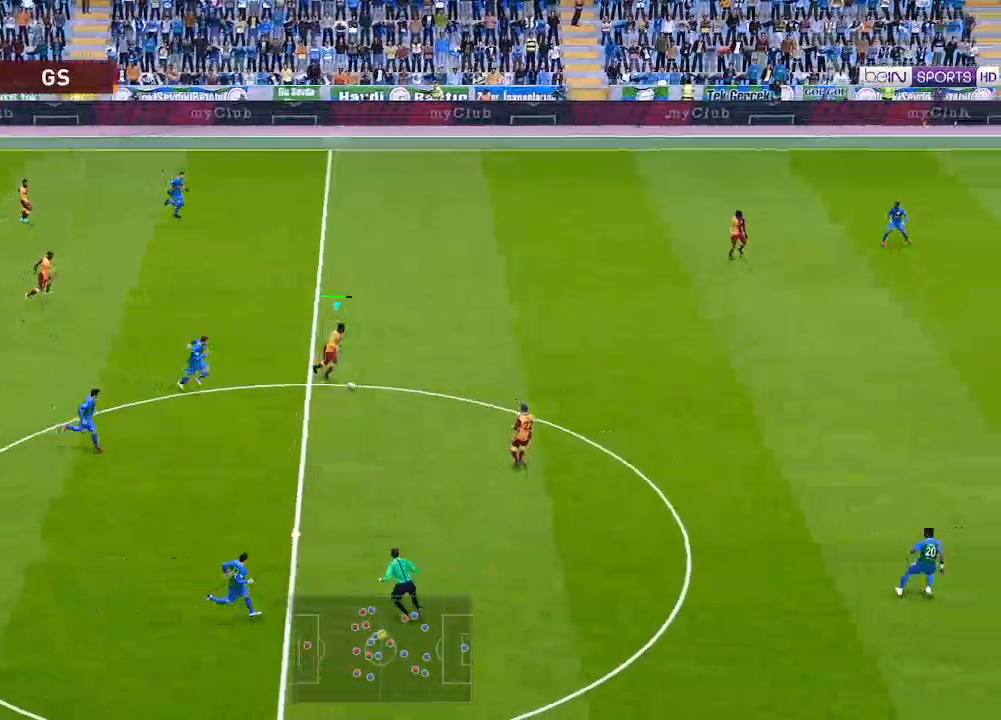
{"buttons": ["R1", "DPAD_RIGHT"], "left_stick": "center", "right_stick": "center", "events": []}
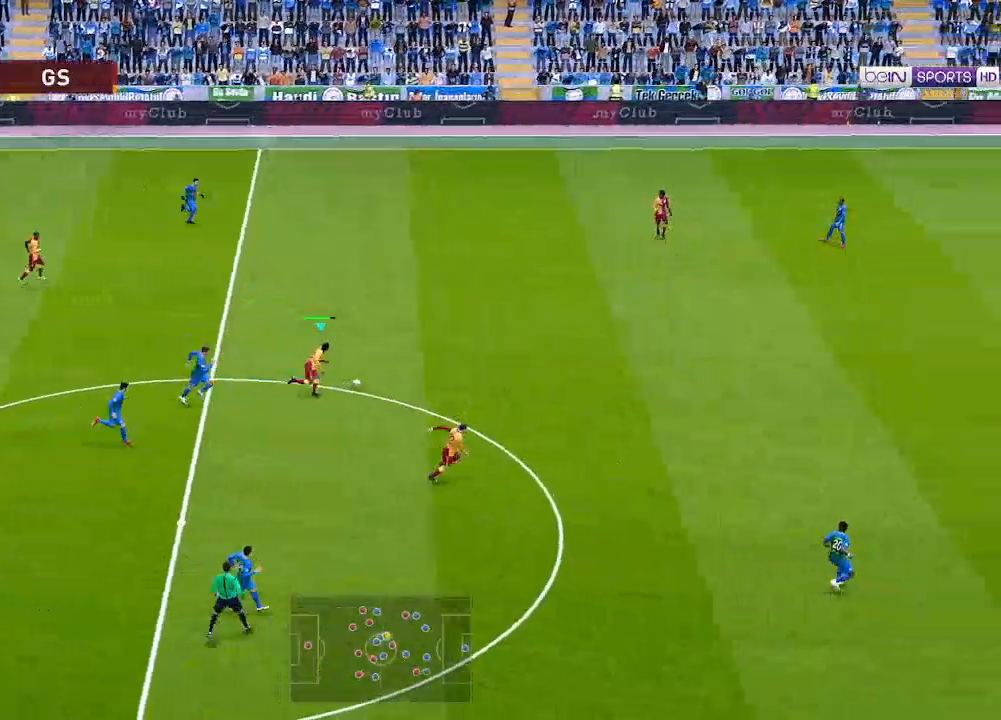
{"buttons": ["R1", "DPAD_RIGHT"], "left_stick": "center", "right_stick": "center", "events": []}
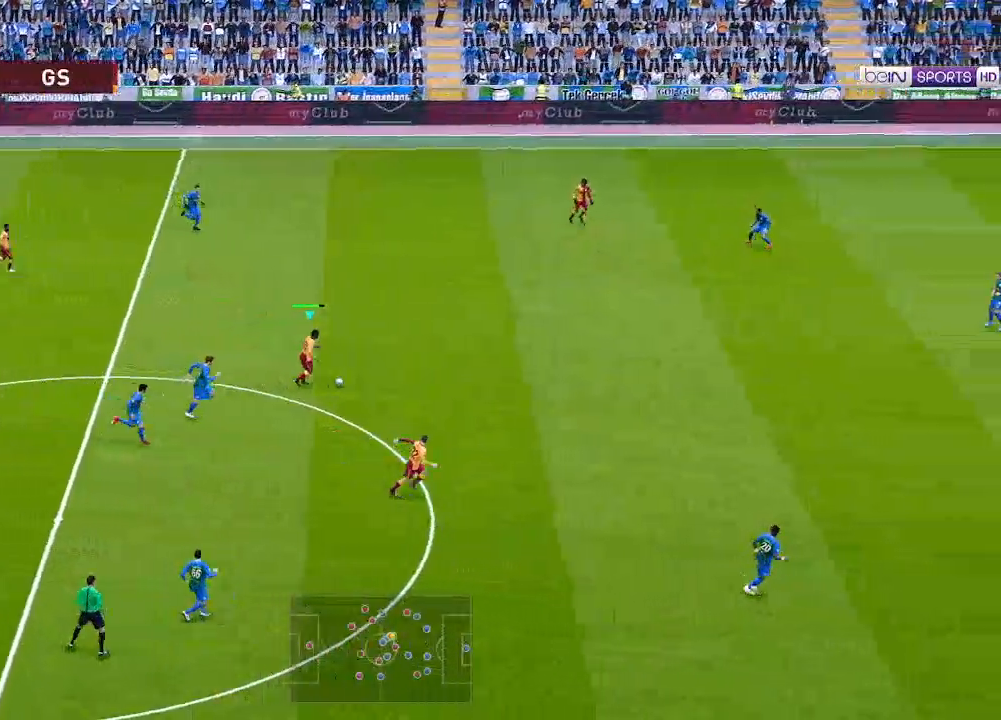
{"buttons": ["R1", "DPAD_RIGHT"], "left_stick": "center", "right_stick": "center", "events": []}
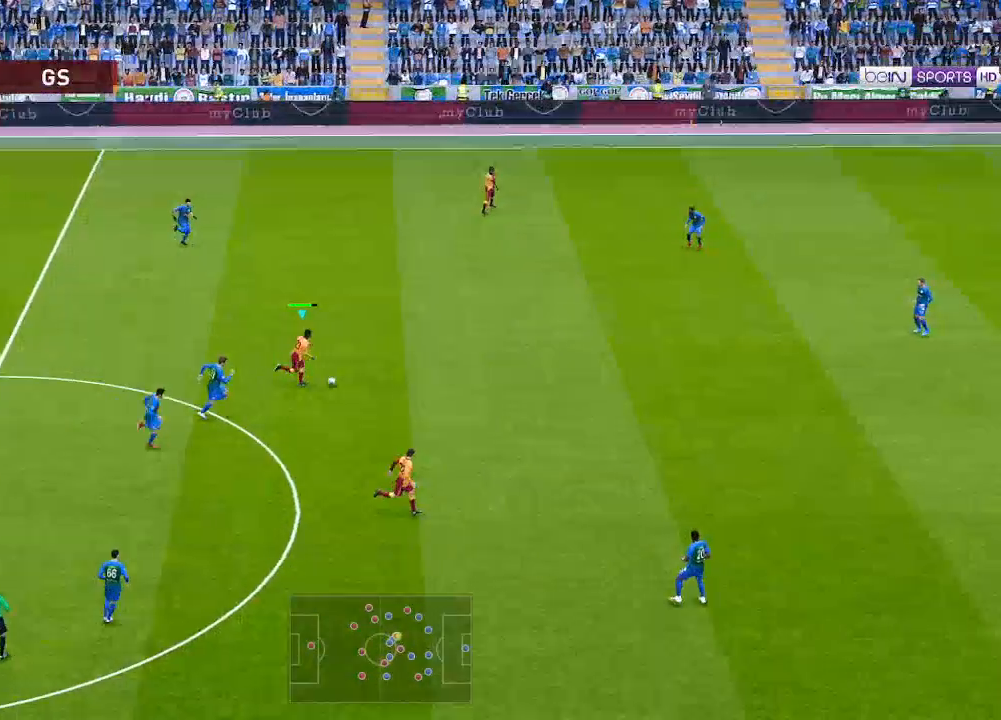
{"buttons": ["R1", "DPAD_RIGHT"], "left_stick": "center", "right_stick": "center", "events": []}
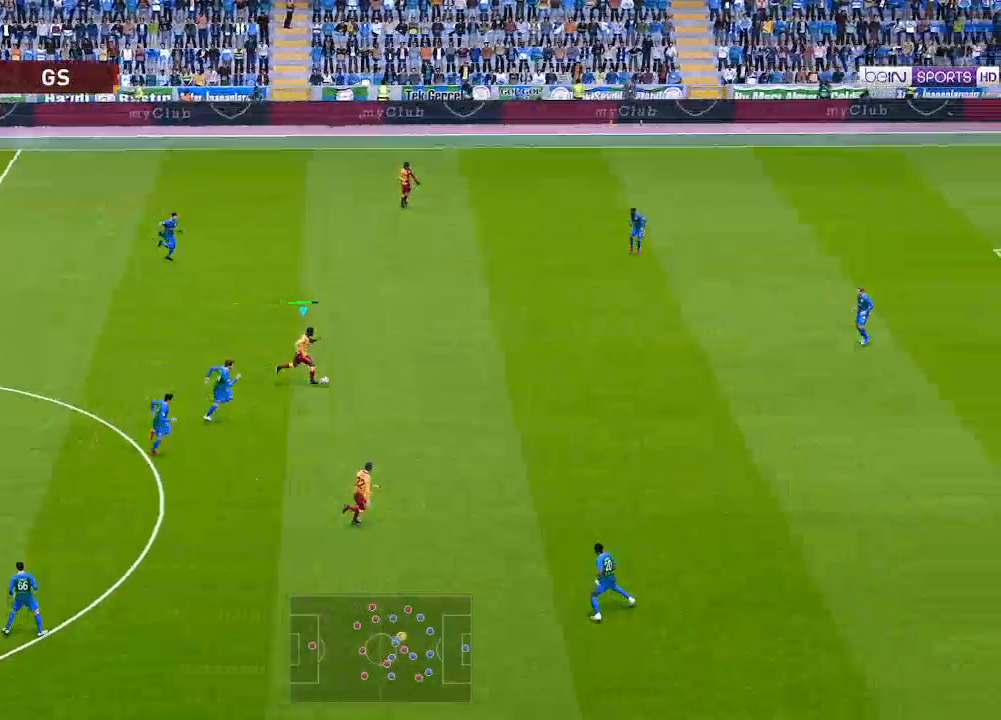
{"buttons": ["R1", "DPAD_DOWN", "DPAD_RIGHT"], "left_stick": "center", "right_stick": "center", "events": [[433, "DPAD_DOWN", "down"]]}
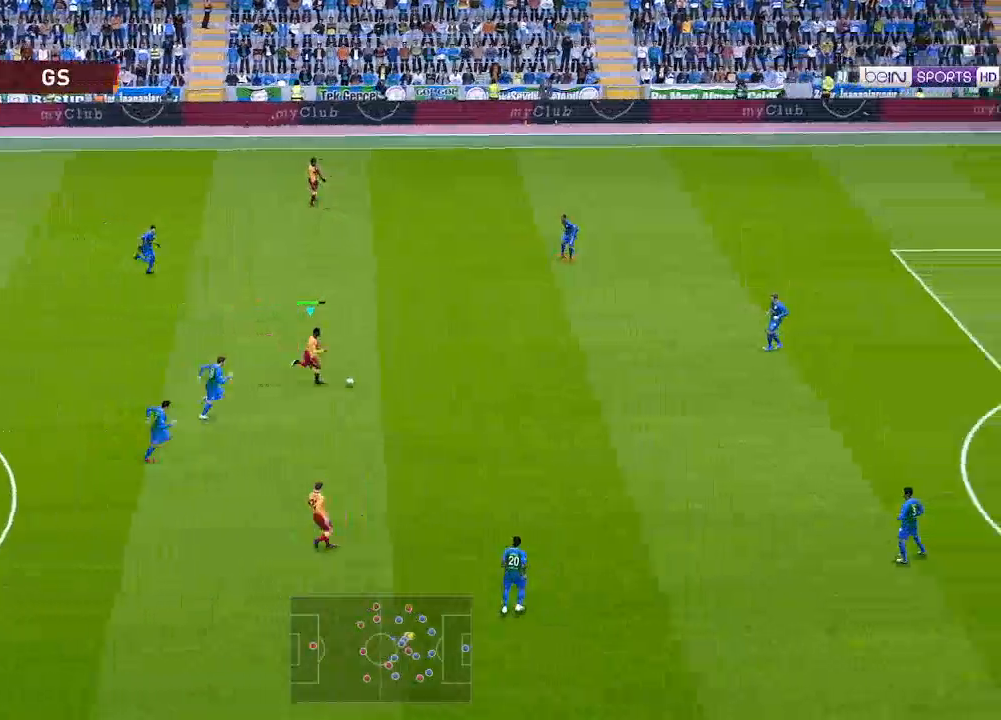
{"buttons": ["R1", "DPAD_DOWN", "DPAD_RIGHT"], "left_stick": "center", "right_stick": "center", "events": []}
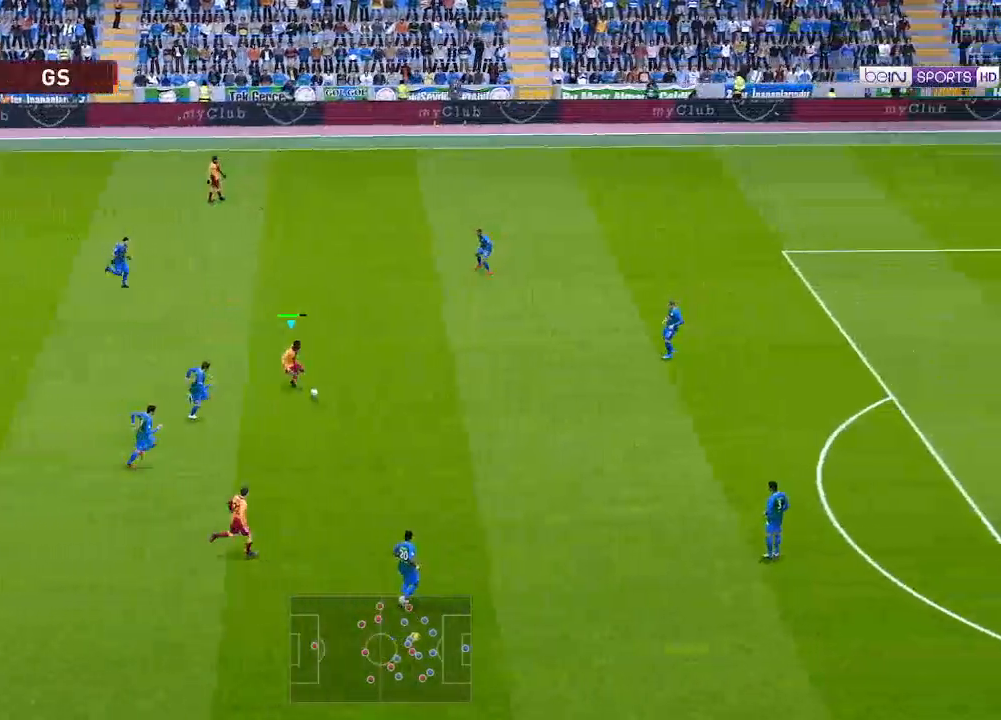
{"buttons": ["R1", "DPAD_DOWN", "DPAD_RIGHT"], "left_stick": "center", "right_stick": "center", "events": [[267, "DPAD_DOWN", "up"], [433, "DPAD_DOWN", "down"]]}
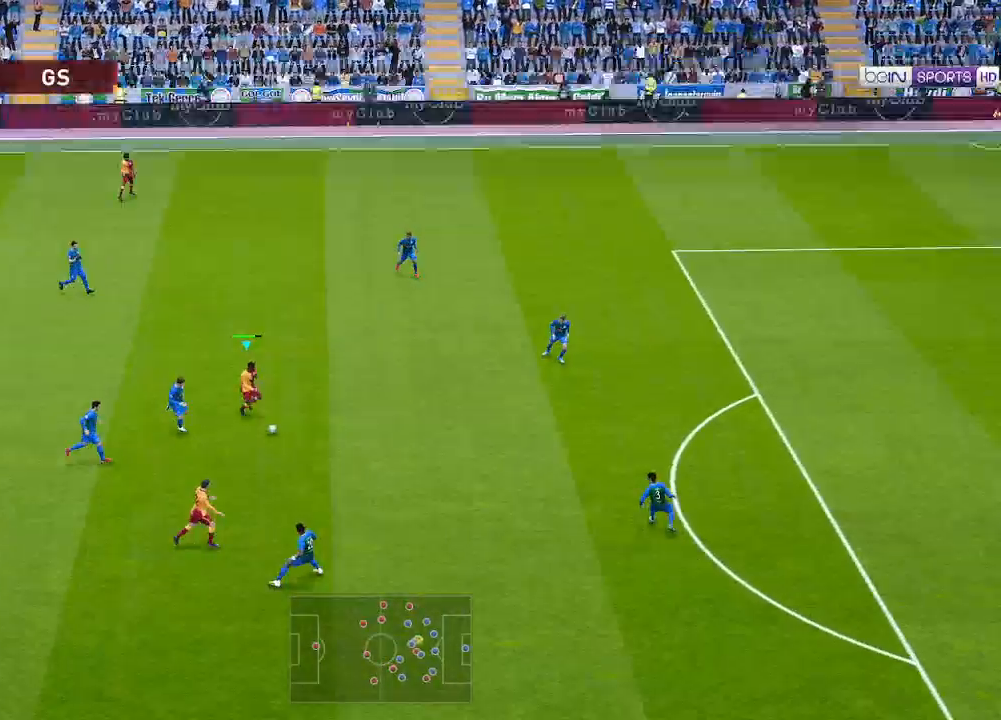
{"buttons": ["R1", "DPAD_DOWN", "DPAD_RIGHT"], "left_stick": "center", "right_stick": "center", "events": []}
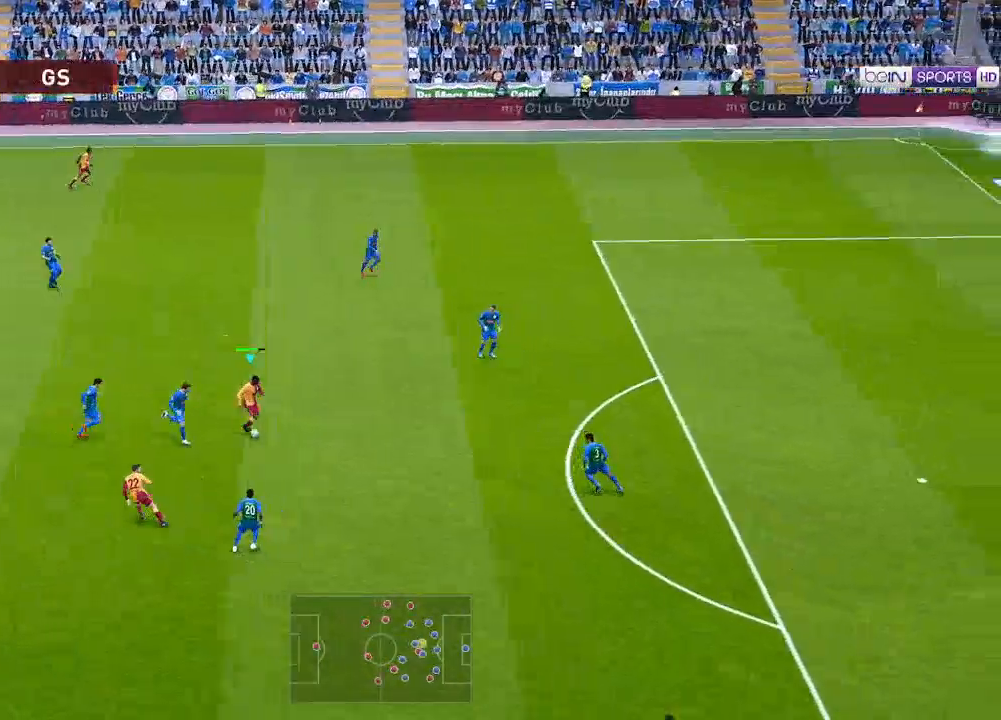
{"buttons": ["R1", "DPAD_RIGHT"], "left_stick": "center", "right_stick": "center", "events": [[333, "DPAD_DOWN", "up"], [333, "X", "down"], [467, "X", "up"]]}
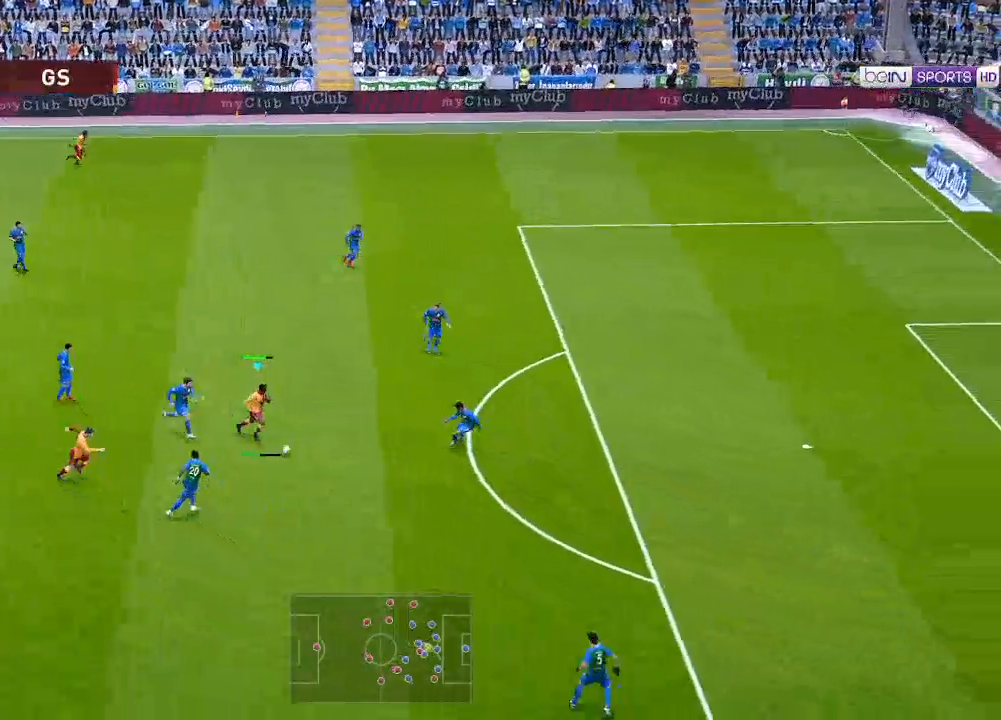
{"buttons": ["R1", "DPAD_RIGHT"], "left_stick": "center", "right_stick": "center", "events": []}
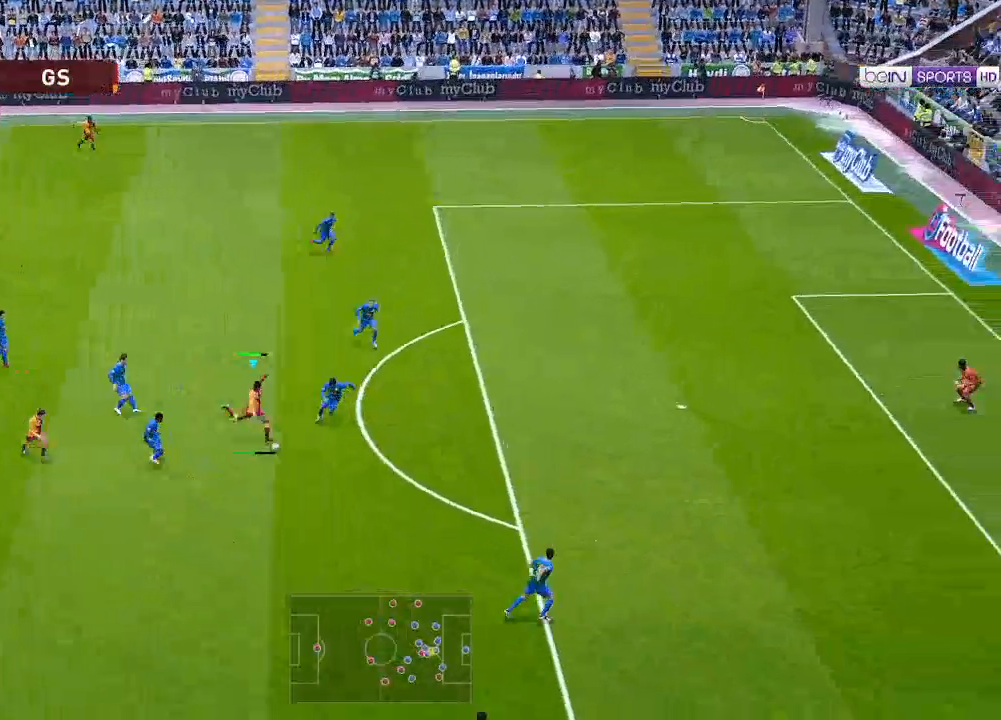
{"buttons": ["R1", "DPAD_RIGHT"], "left_stick": "center", "right_stick": "center", "events": []}
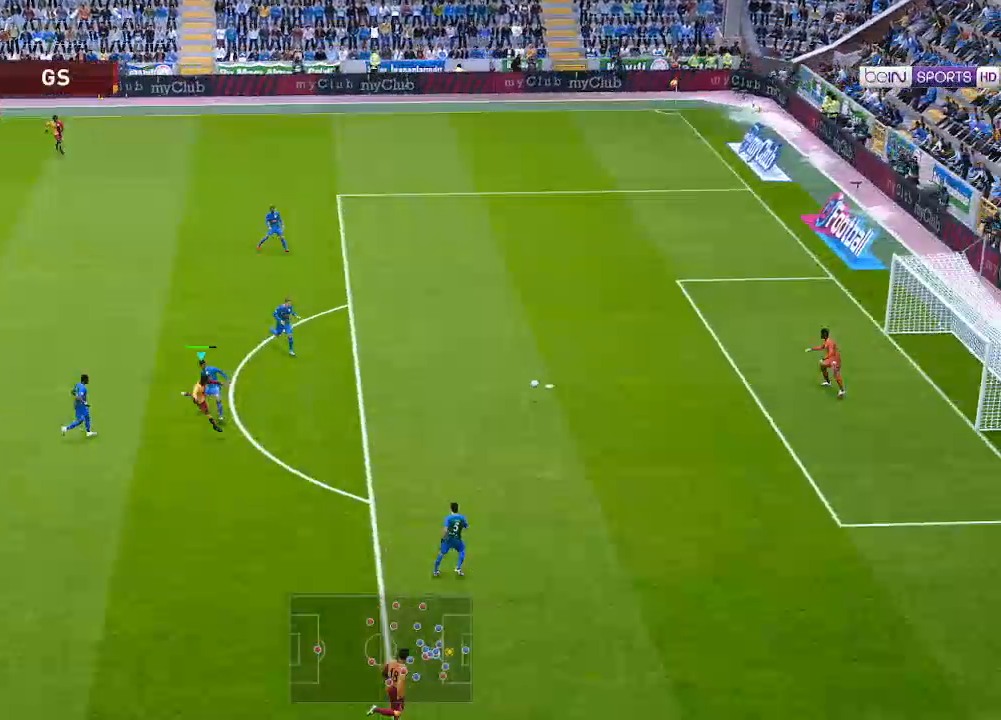
{"buttons": ["R1", "DPAD_RIGHT"], "left_stick": "center", "right_stick": "center", "events": []}
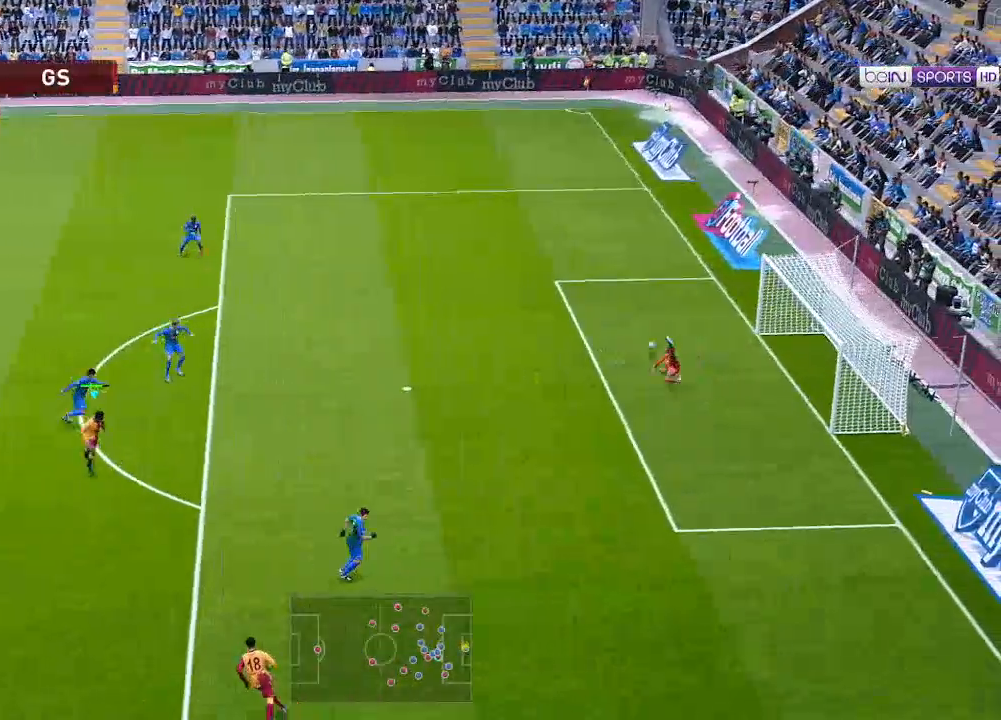
{"buttons": ["R1", "DPAD_UP"], "left_stick": "center", "right_stick": "center", "events": [[233, "DPAD_UP", "down"], [300, "DPAD_RIGHT", "up"]]}
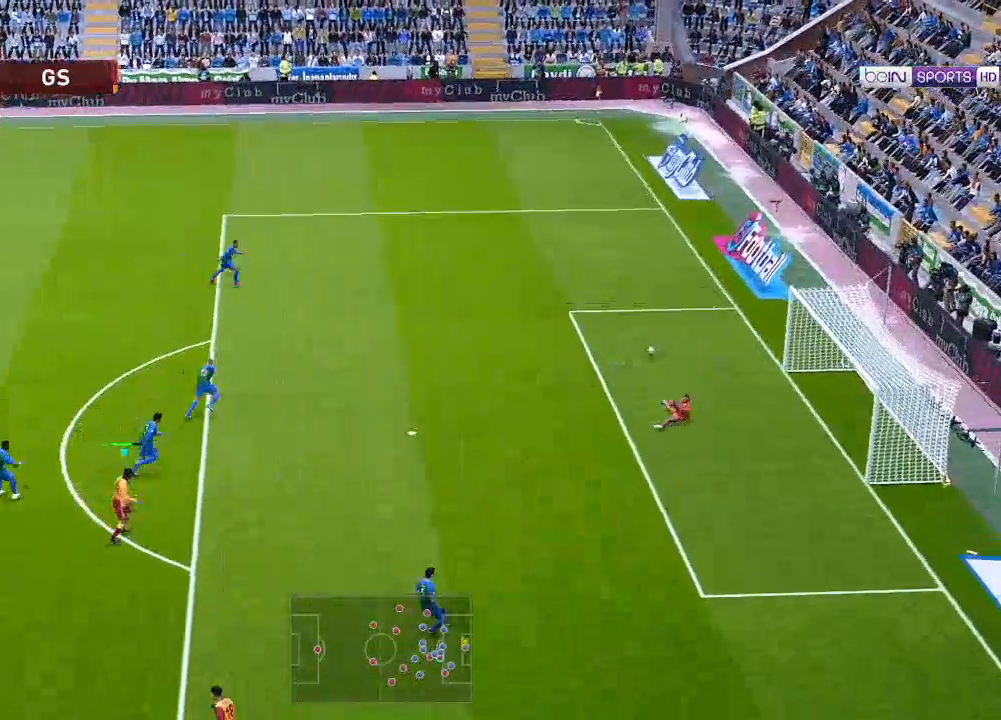
{"buttons": ["R1", "DPAD_UP"], "left_stick": "center", "right_stick": "center", "events": []}
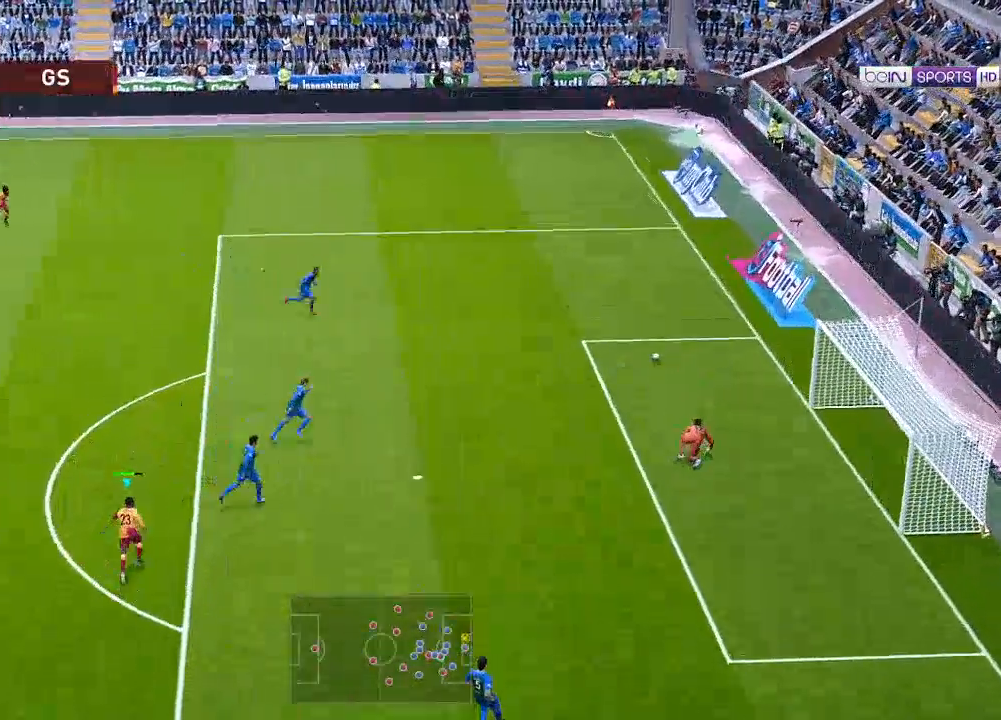
{"buttons": ["R1", "DPAD_UP", "DPAD_RIGHT"], "left_stick": "center", "right_stick": "center", "events": [[100, "DPAD_RIGHT", "down"]]}
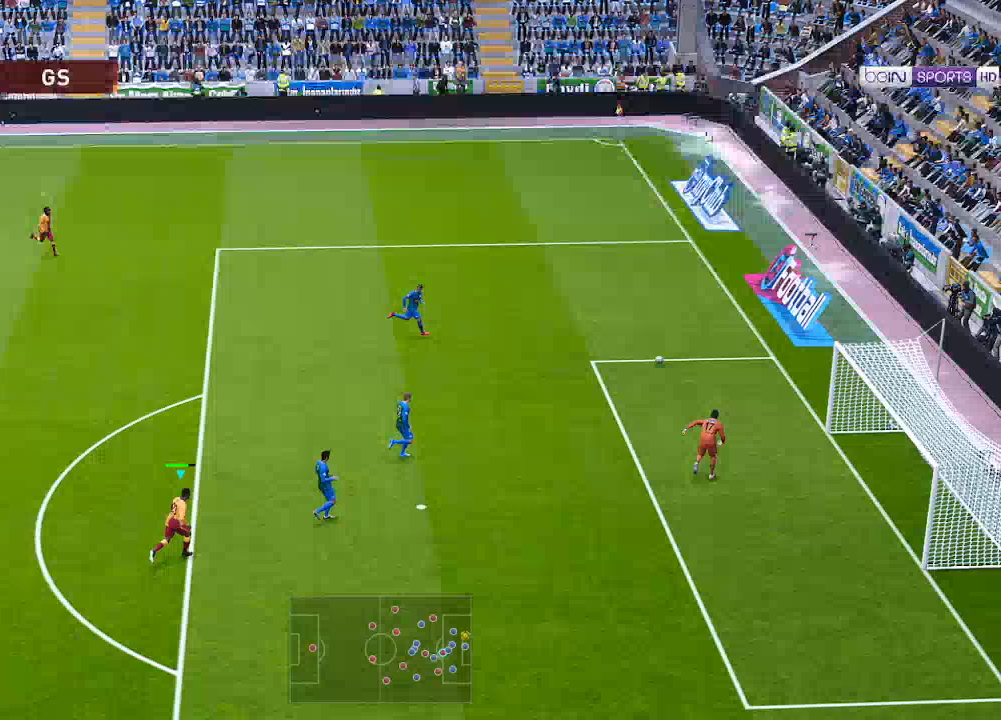
{"buttons": ["R1", "DPAD_UP", "DPAD_RIGHT"], "left_stick": "center", "right_stick": "center", "events": []}
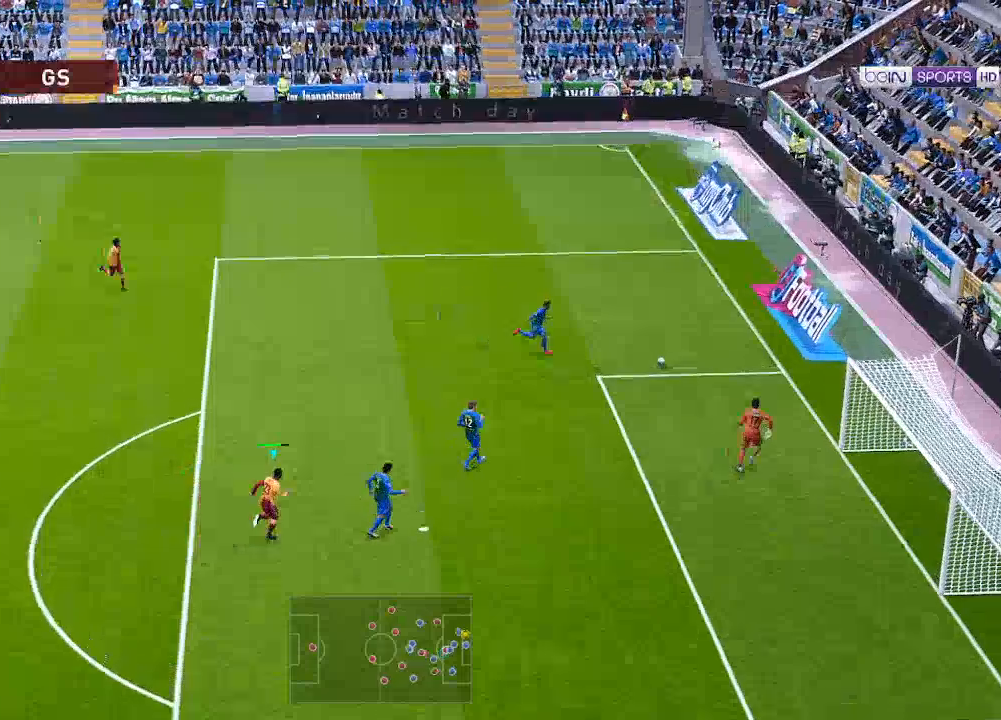
{"buttons": ["R1", "DPAD_UP", "DPAD_RIGHT"], "left_stick": "center", "right_stick": "center", "events": []}
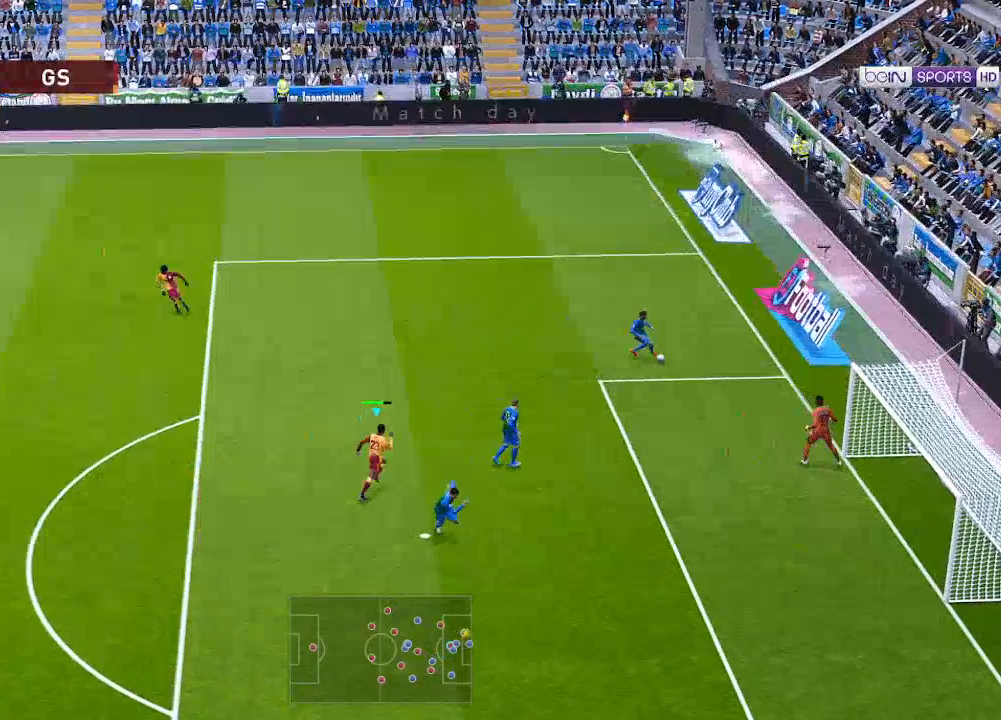
{"buttons": ["R1", "DPAD_UP"], "left_stick": "center", "right_stick": "center", "events": [[400, "DPAD_RIGHT", "up"]]}
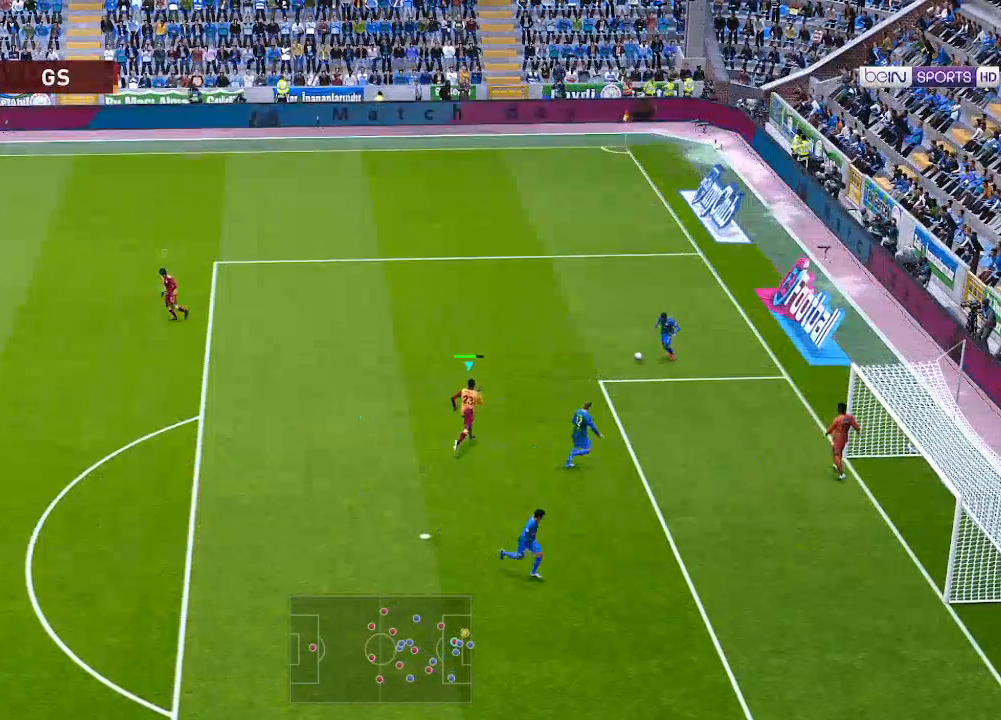
{"buttons": ["R1", "DPAD_UP"], "left_stick": "center", "right_stick": "center", "events": []}
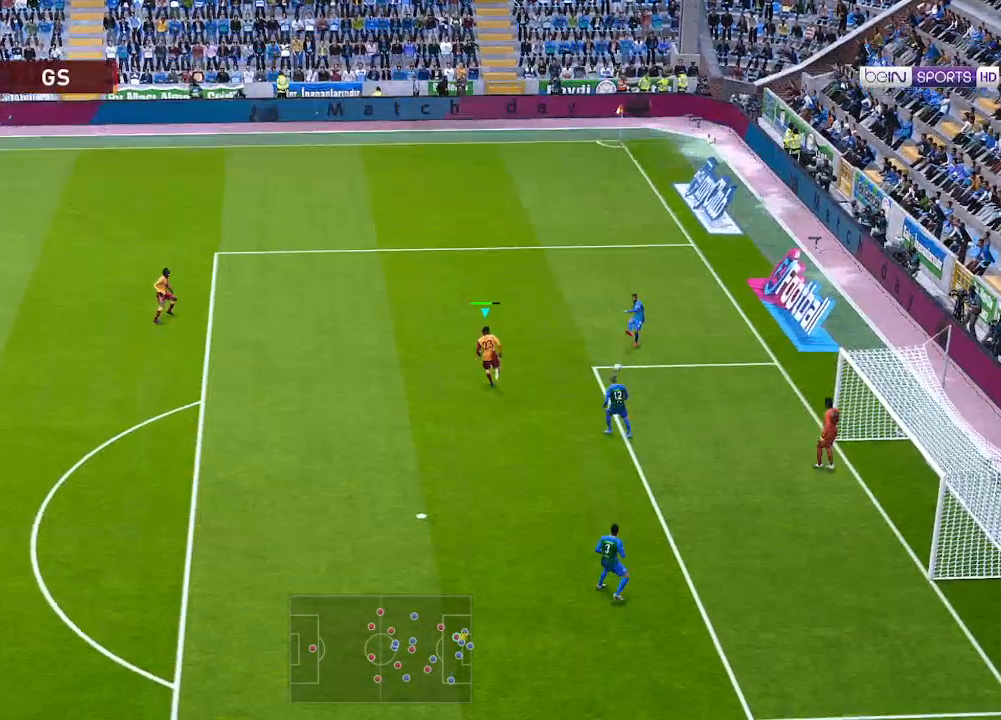
{"buttons": ["R1", "DPAD_DOWN", "DPAD_LEFT"], "left_stick": "center", "right_stick": "center", "events": [[100, "DPAD_UP", "up"], [133, "DPAD_DOWN", "down"], [500, "DPAD_LEFT", "down"]]}
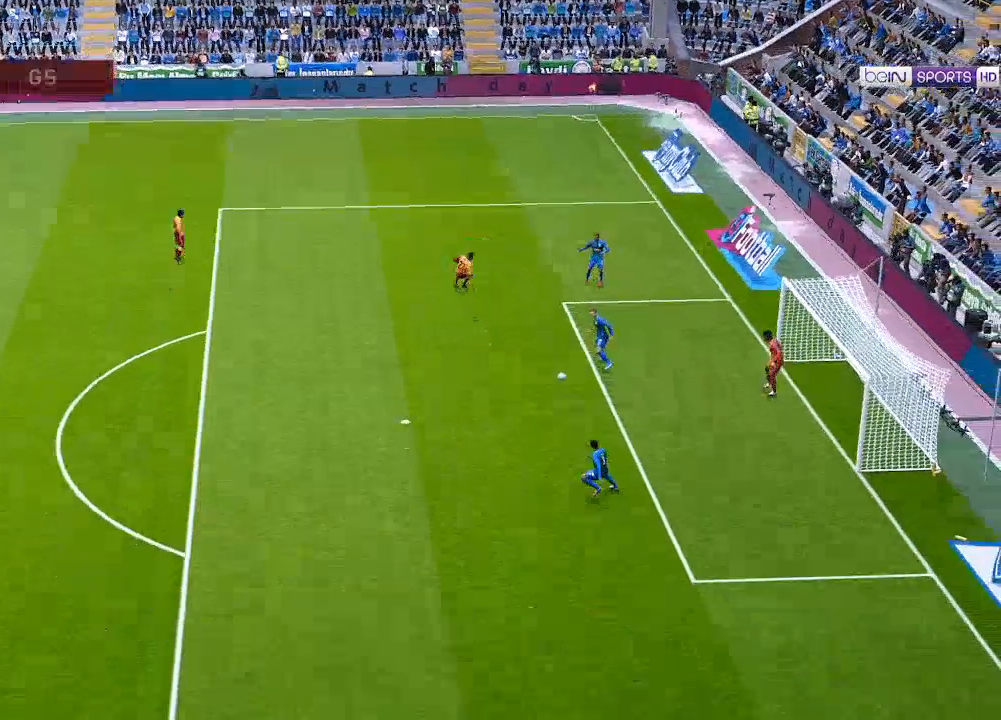
{"buttons": [], "left_stick": "center", "right_stick": "center", "events": [[267, "DPAD_LEFT", "up"], [267, "R1", "up"], [367, "DPAD_DOWN", "up"]]}